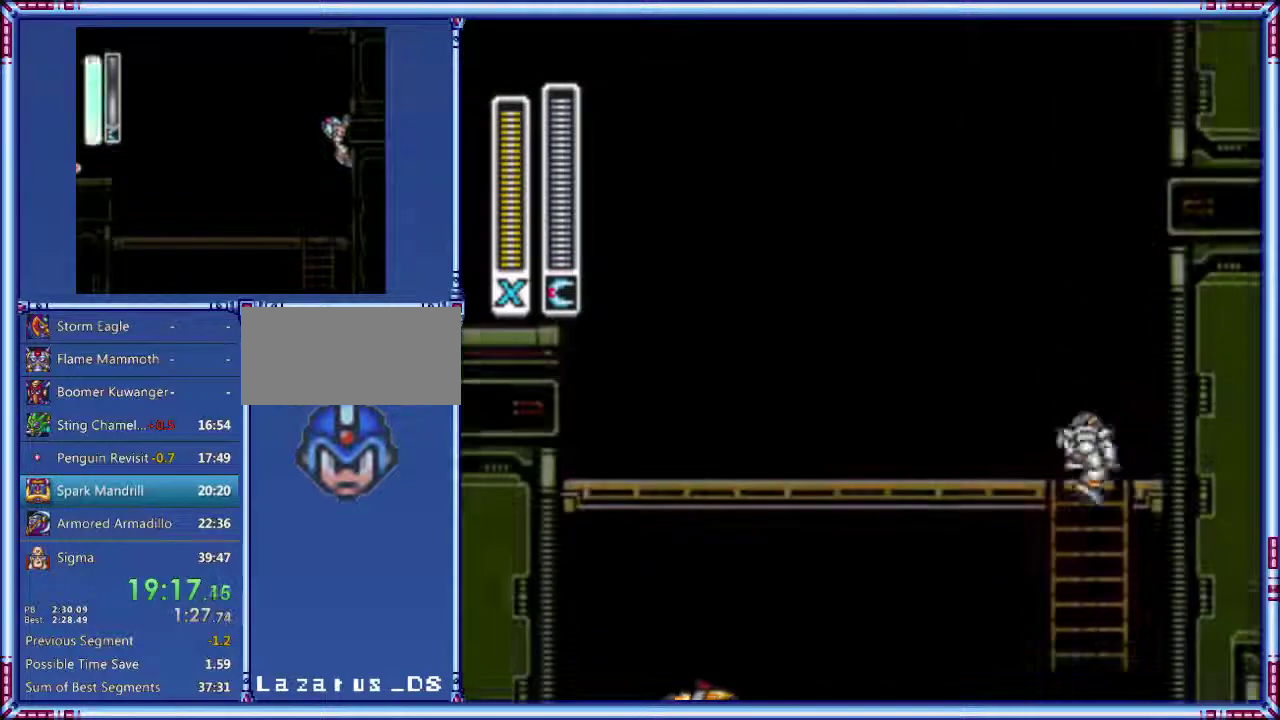
Gameplay with a controller (Nintendo layout); each line is a JSON object with the inputs held at the frame after it. "events" lists button and stick changes between this image and that frame as [ms after this image, input, new state], when the widget could be followed in between. Not read: B DPAD_LEFT L3 R3.
{"buttons": [], "events": [[20, "DPAD_DOWN", "up"], [80, "A", "down"], [180, "A", "up"]]}
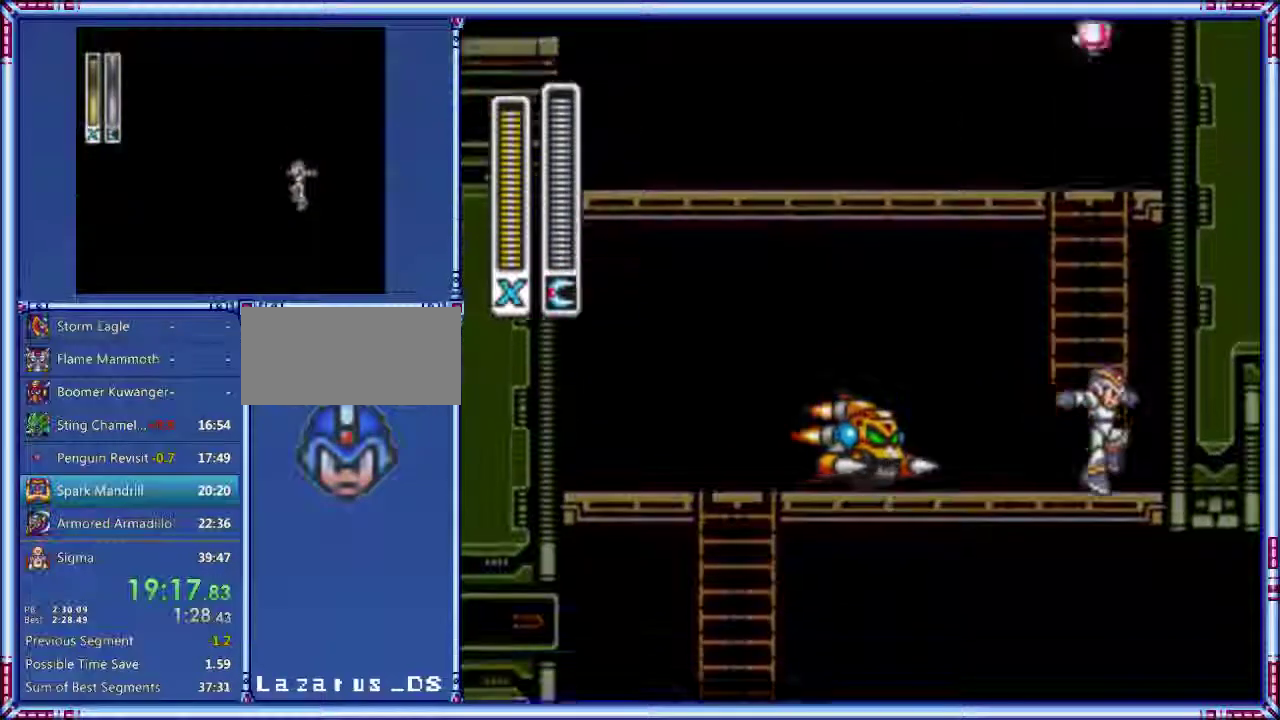
{"buttons": ["A"], "events": [[60, "A", "down"]]}
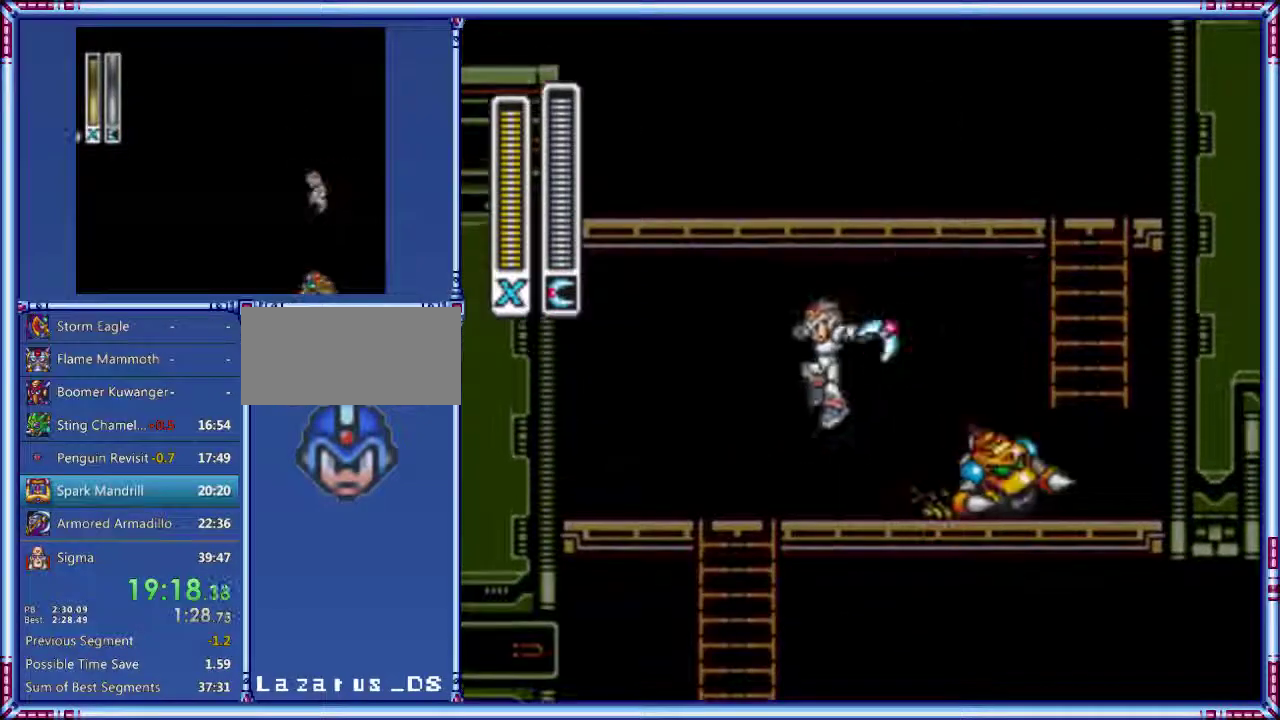
{"buttons": ["A"], "events": [[200, "DPAD_DOWN", "down"], [340, "DPAD_DOWN", "up"]]}
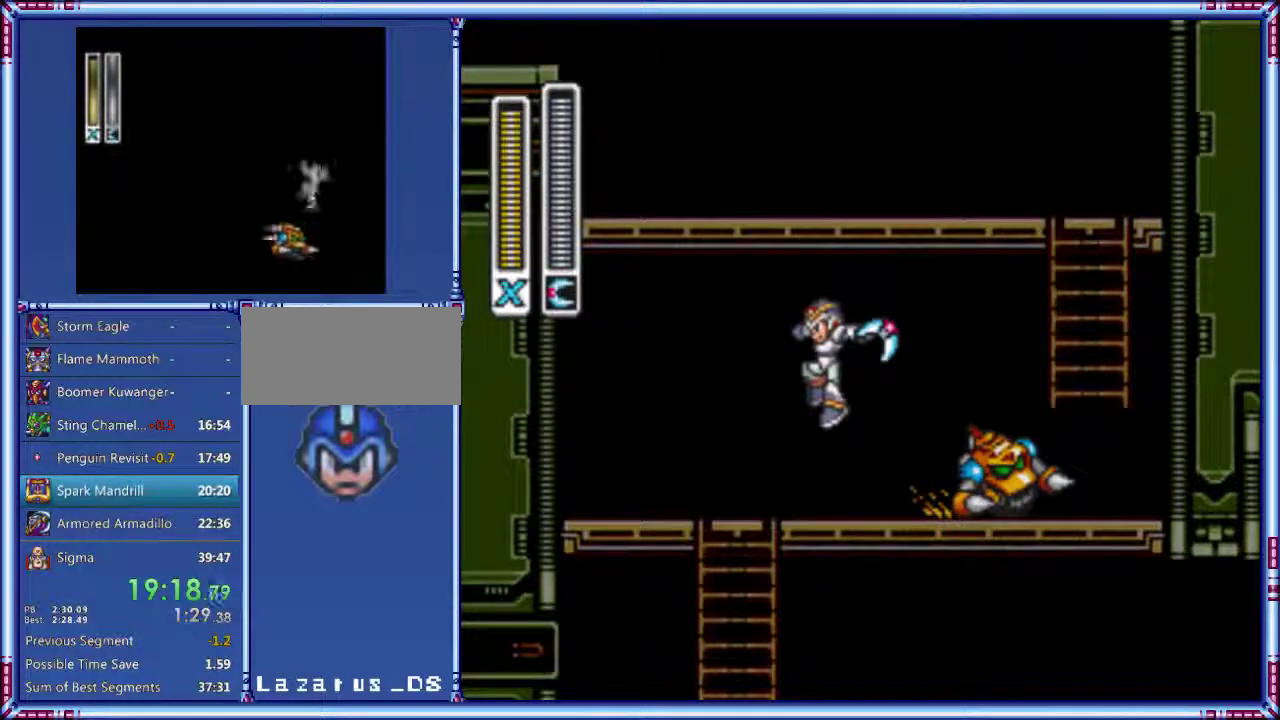
{"buttons": [], "events": [[240, "A", "up"]]}
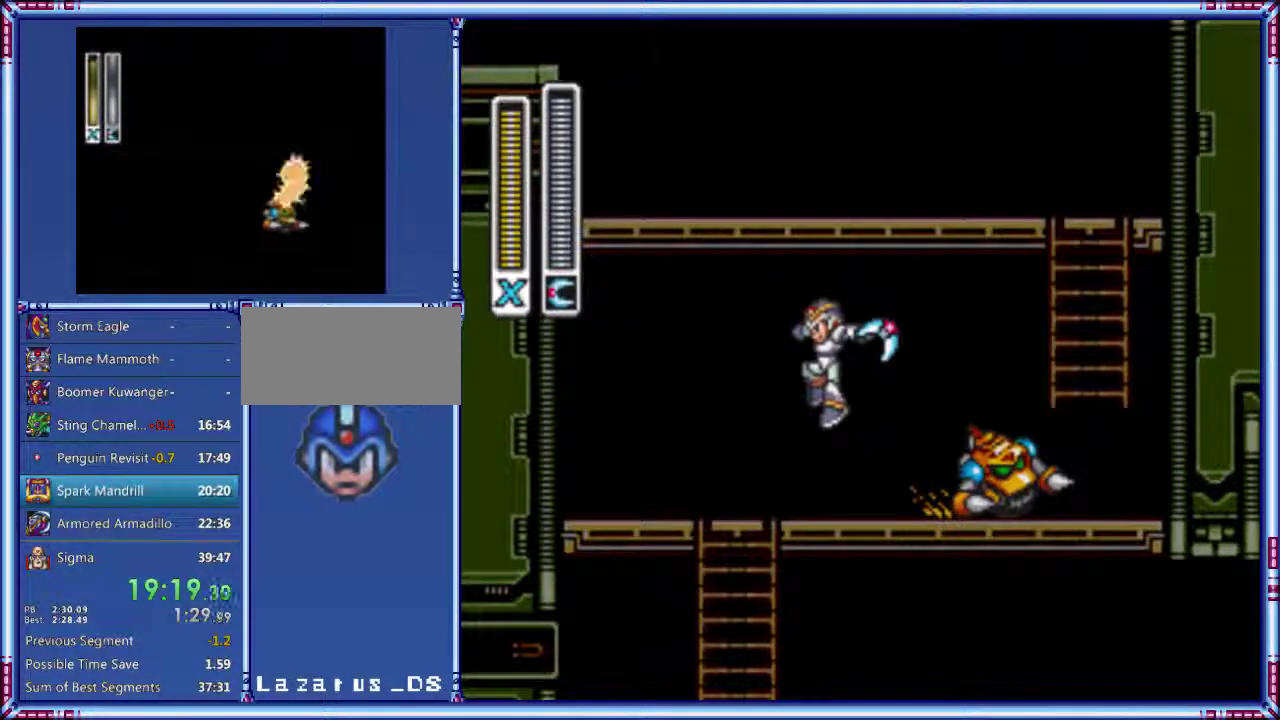
{"buttons": [], "events": []}
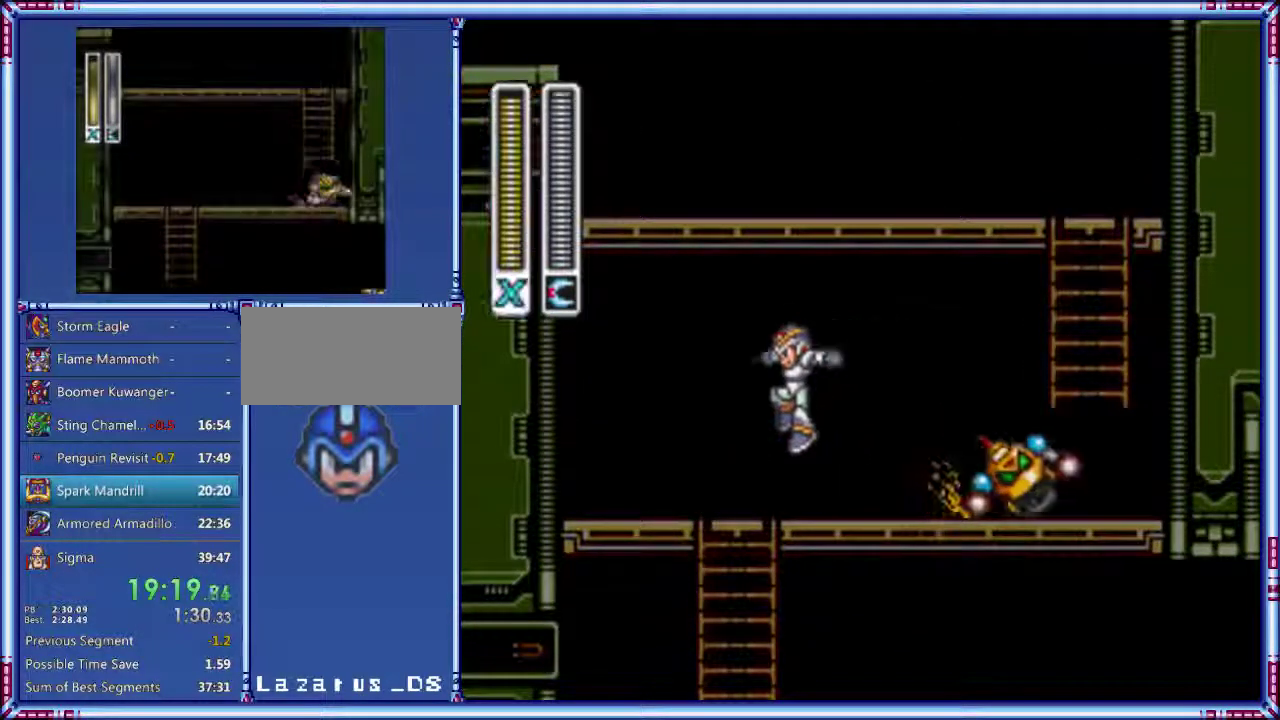
{"buttons": ["A", "DPAD_DOWN"], "events": [[60, "DPAD_DOWN", "down"], [460, "A", "down"]]}
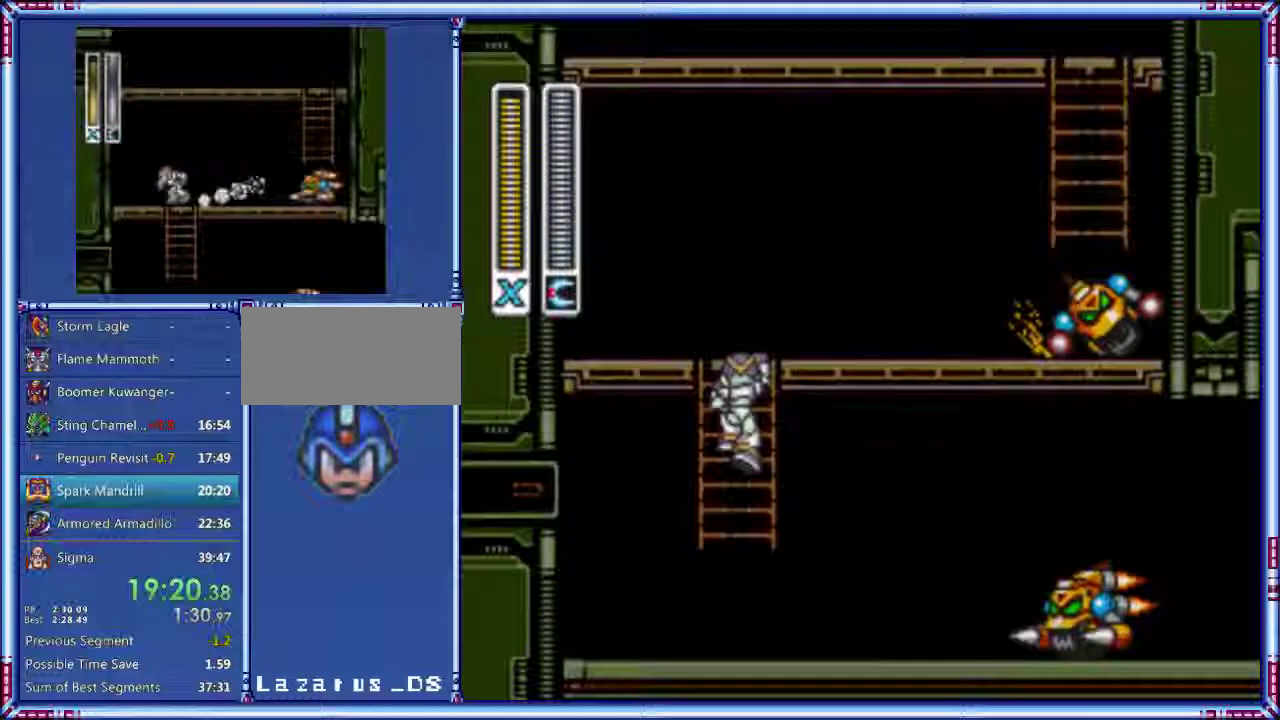
{"buttons": ["A", "DPAD_RIGHT"], "events": [[80, "A", "up"], [320, "DPAD_DOWN", "up"], [400, "DPAD_RIGHT", "down"], [480, "A", "down"]]}
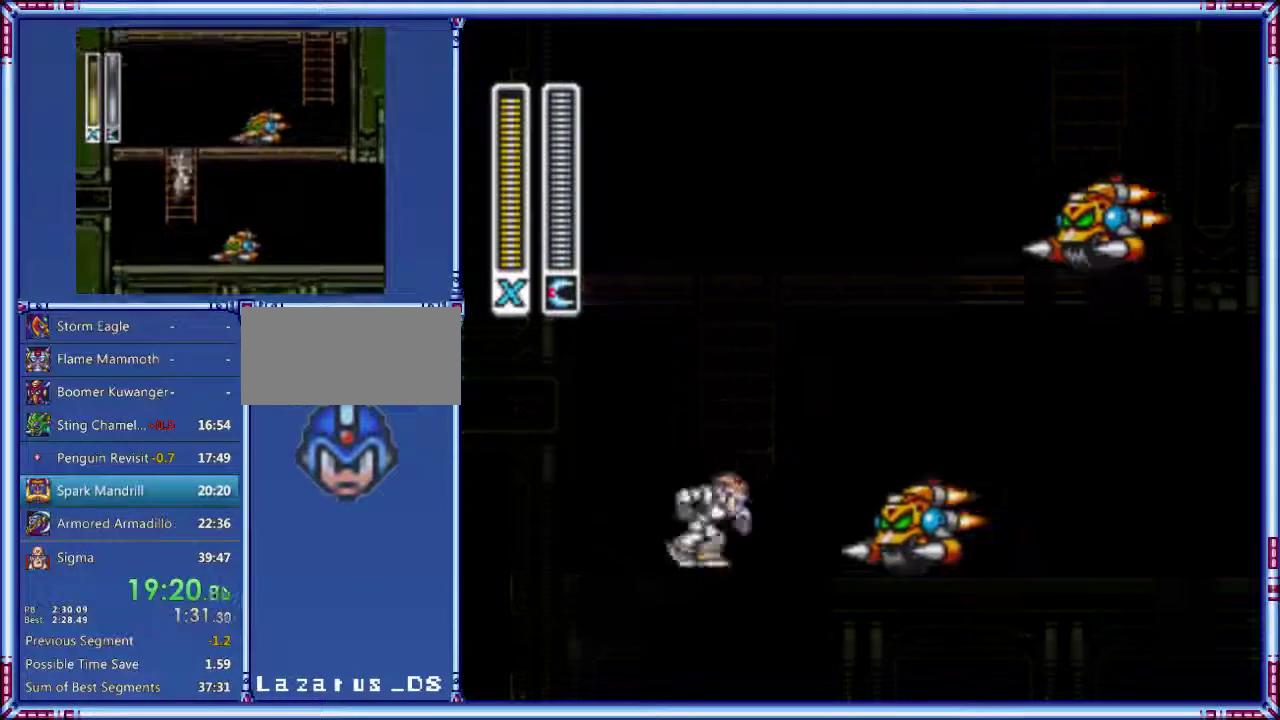
{"buttons": ["DPAD_RIGHT"], "events": [[60, "L1", "down"], [140, "R1", "down"], [360, "A", "up"], [460, "L1", "up"], [460, "R1", "up"]]}
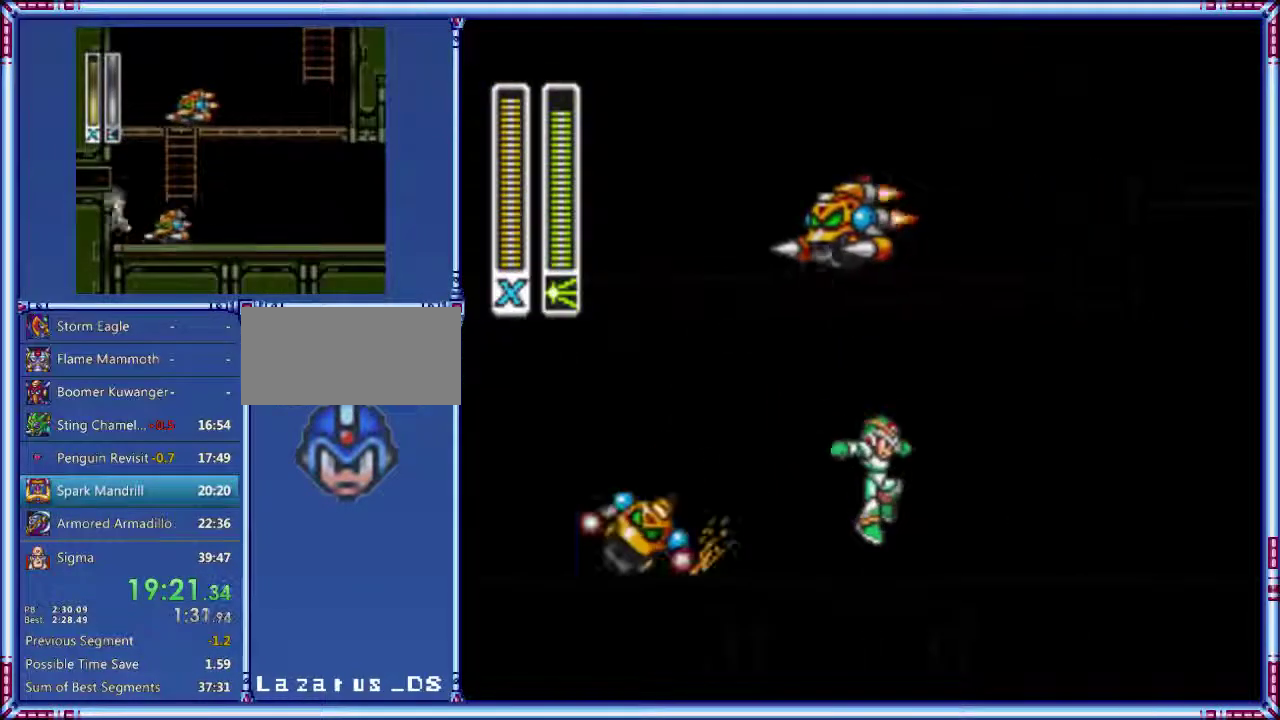
{"buttons": ["A", "DPAD_RIGHT"], "events": [[140, "A", "down"]]}
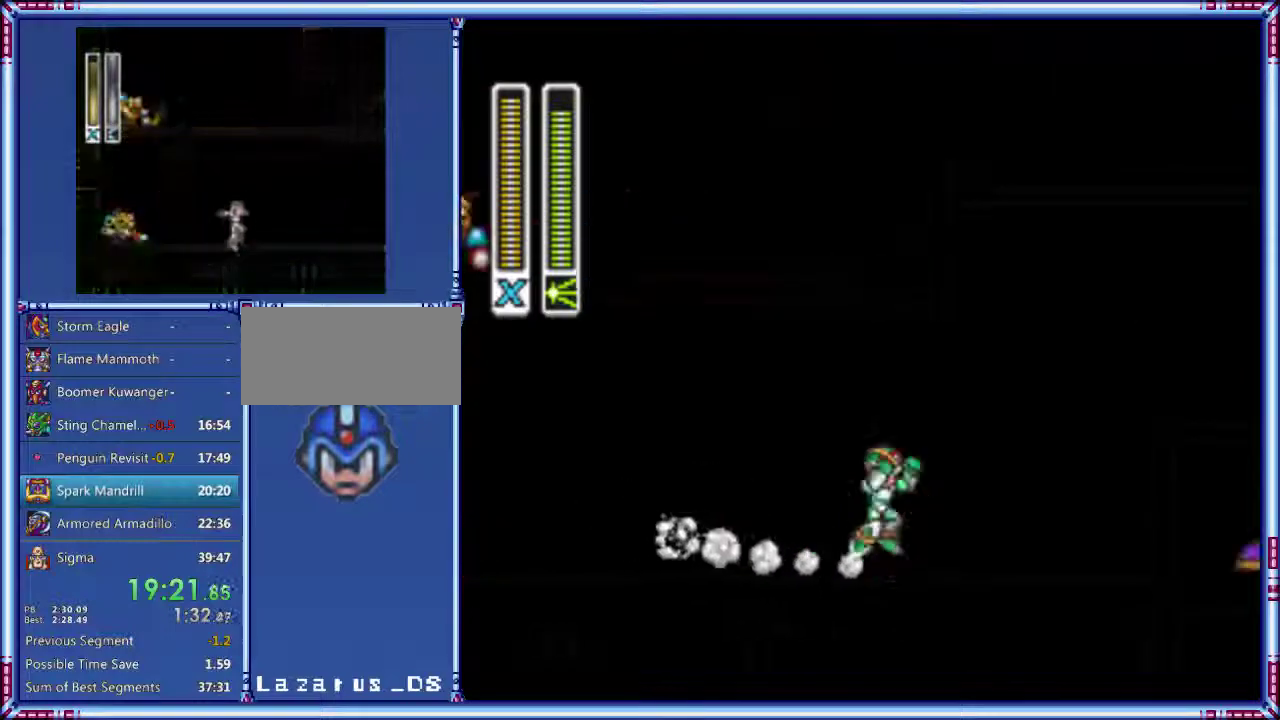
{"buttons": ["A", "DPAD_RIGHT"], "events": [[220, "A", "up"], [400, "A", "down"]]}
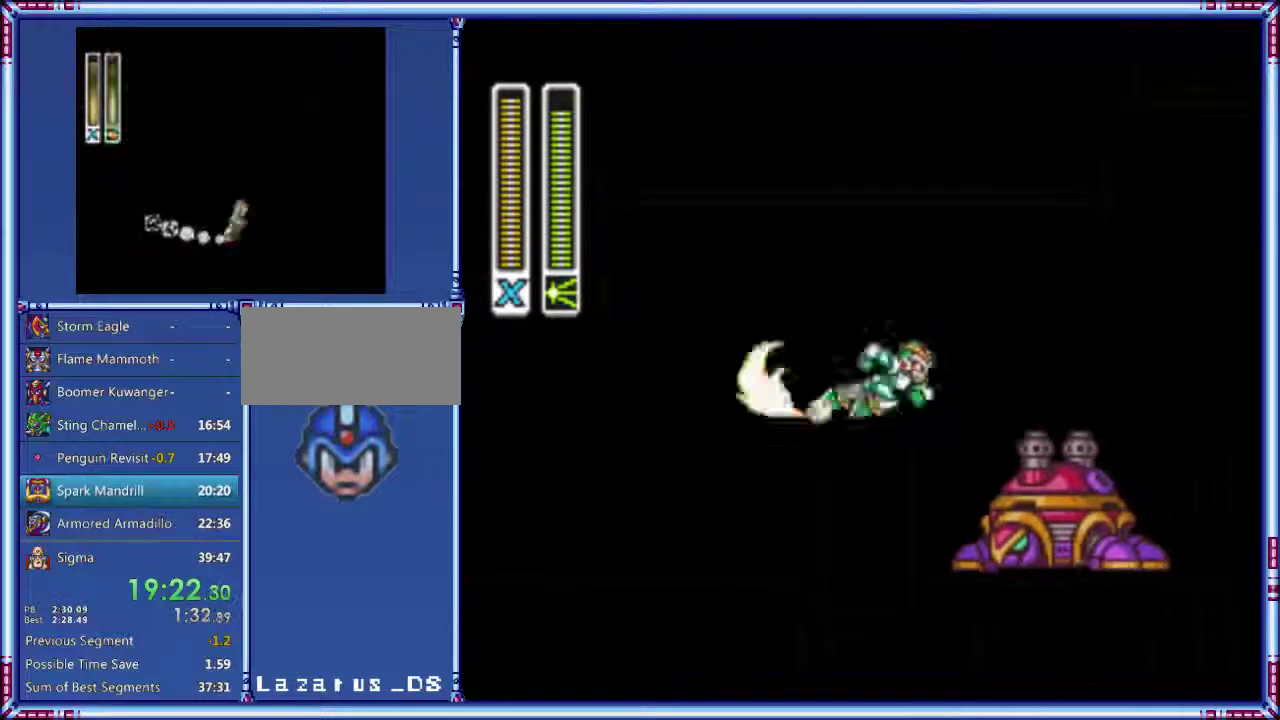
{"buttons": ["A", "DPAD_RIGHT"], "events": [[400, "A", "up"], [500, "A", "down"]]}
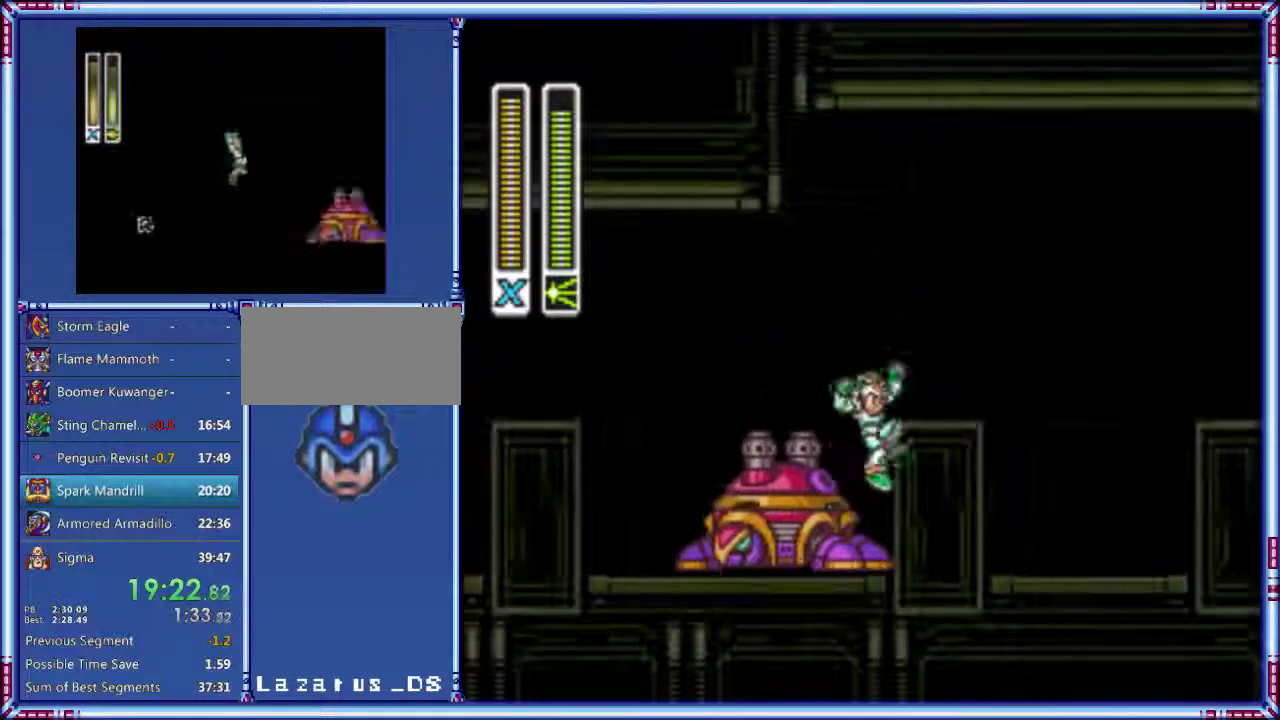
{"buttons": ["A", "DPAD_RIGHT"], "events": [[380, "A", "up"], [500, "A", "down"]]}
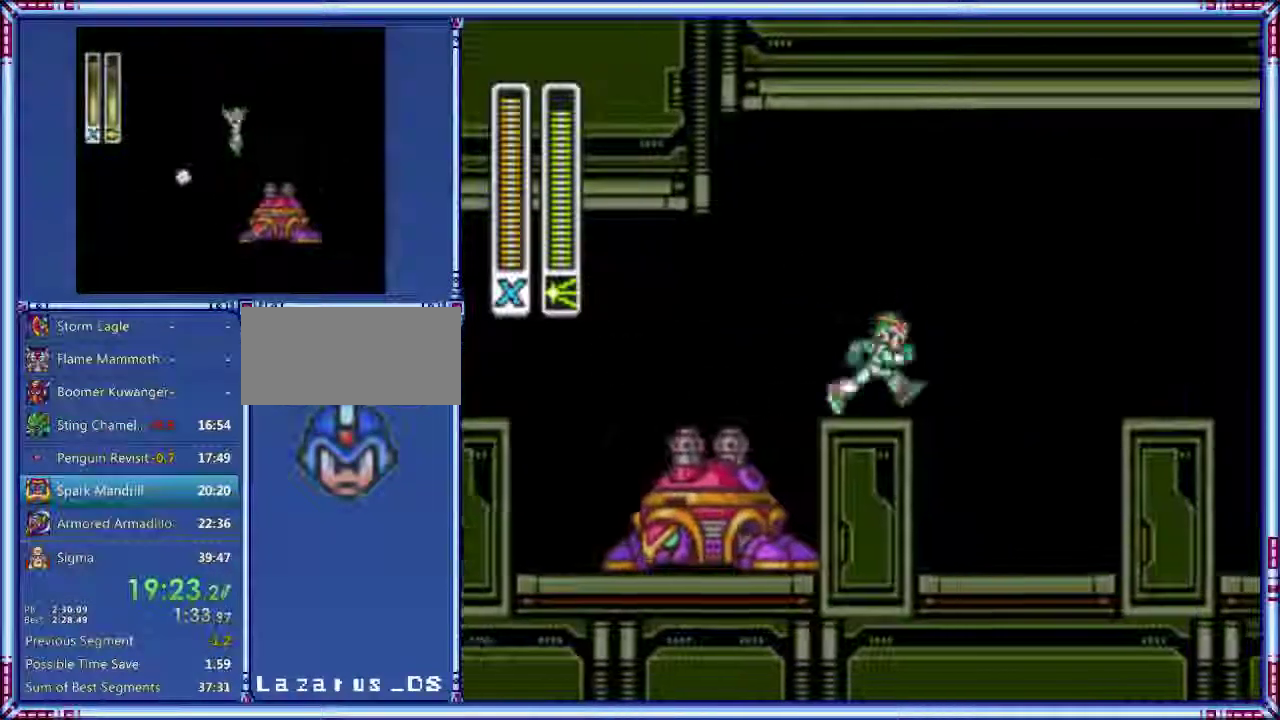
{"buttons": ["A", "DPAD_RIGHT"], "events": []}
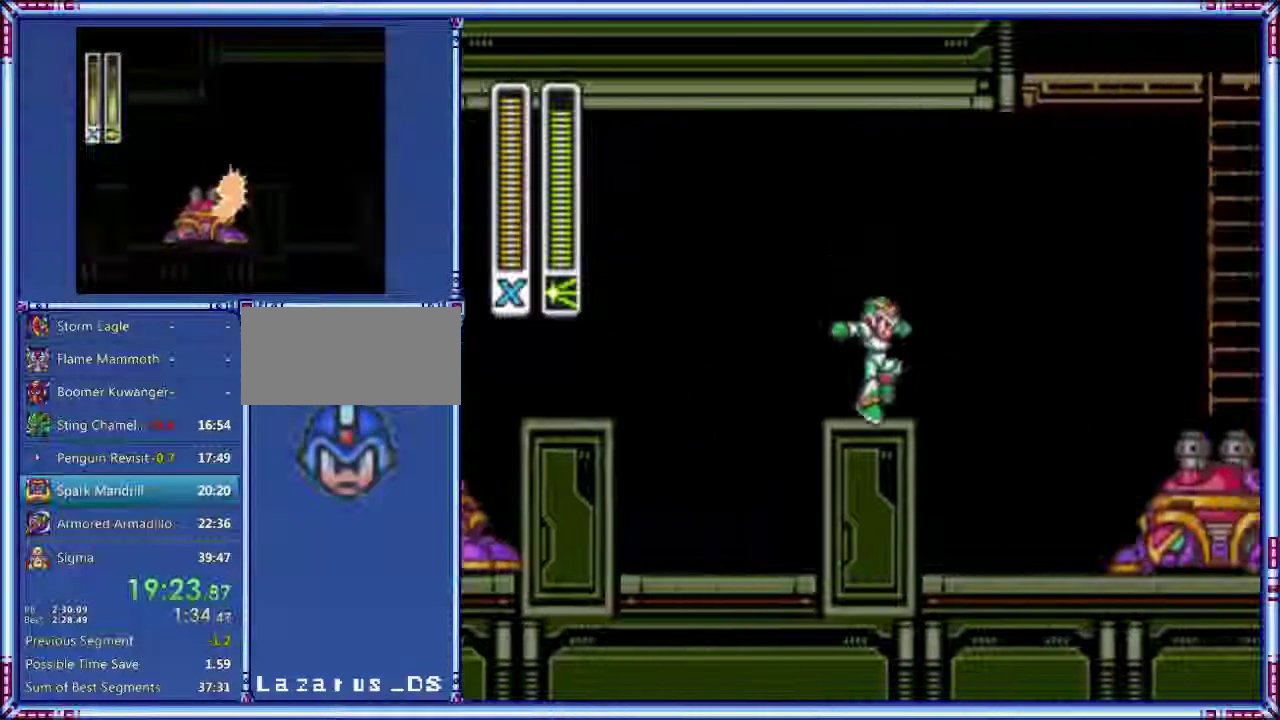
{"buttons": ["A", "DPAD_UP", "DPAD_RIGHT"], "events": [[20, "A", "up"], [100, "A", "down"], [160, "DPAD_UP", "down"]]}
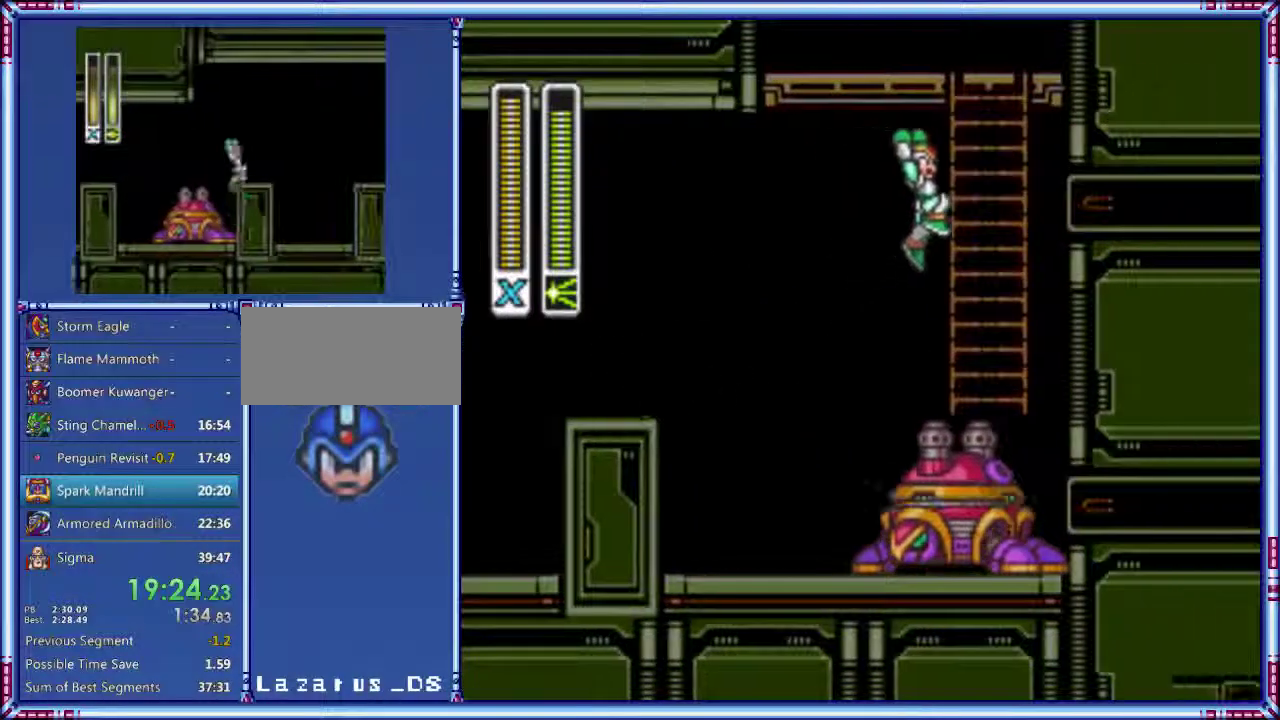
{"buttons": ["DPAD_UP"], "events": [[80, "A", "up"], [360, "DPAD_RIGHT", "up"]]}
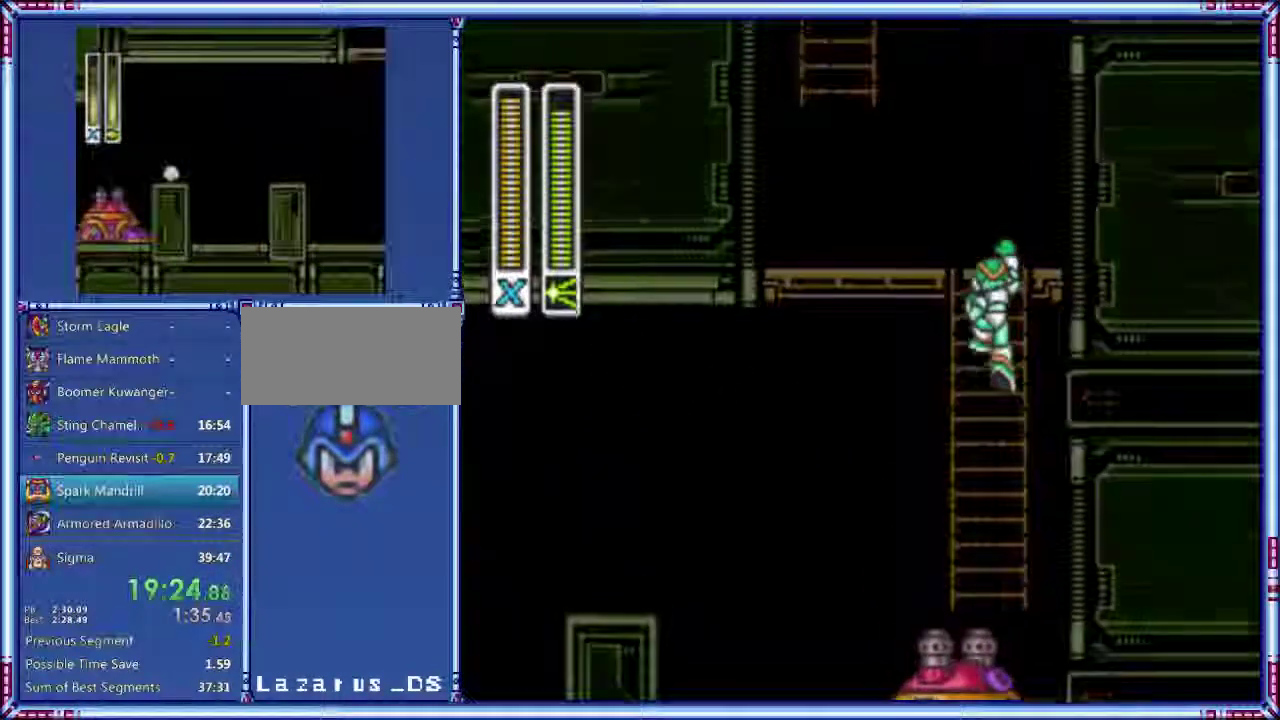
{"buttons": ["A", "DPAD_UP"], "events": [[280, "A", "down"], [300, "DPAD_UP", "up"], [480, "DPAD_UP", "down"]]}
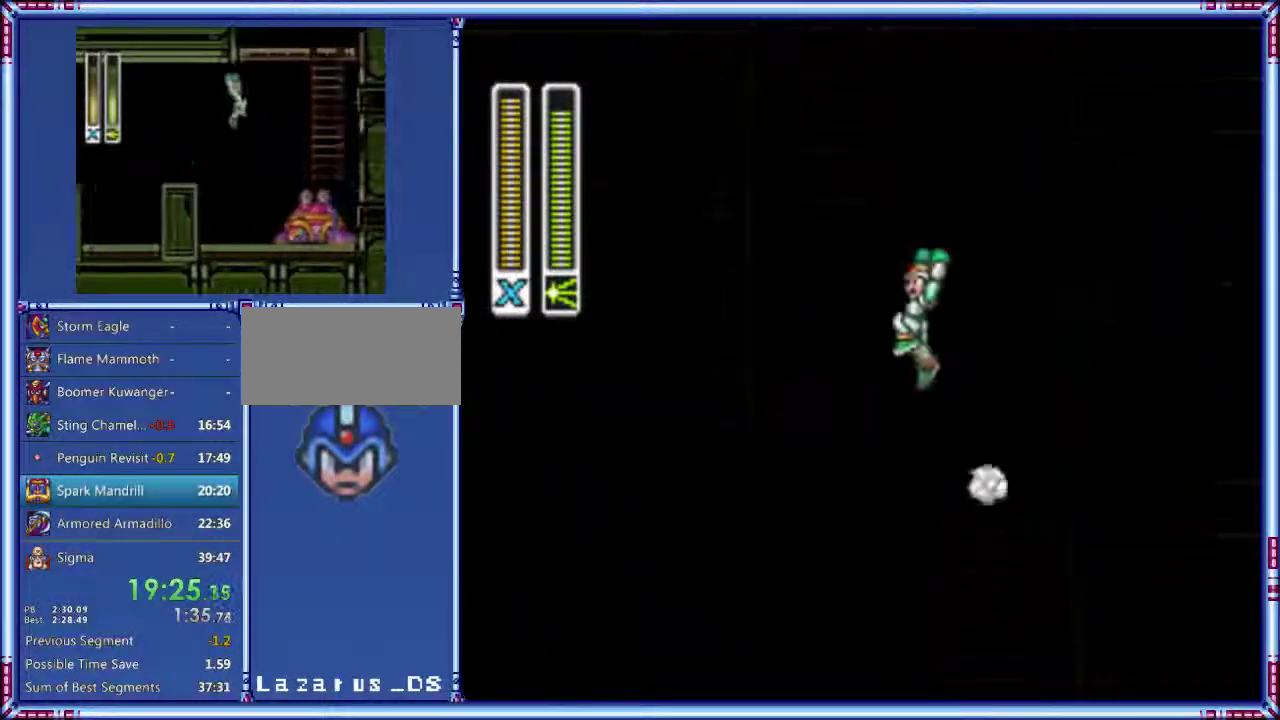
{"buttons": ["DPAD_UP"], "events": [[440, "A", "up"]]}
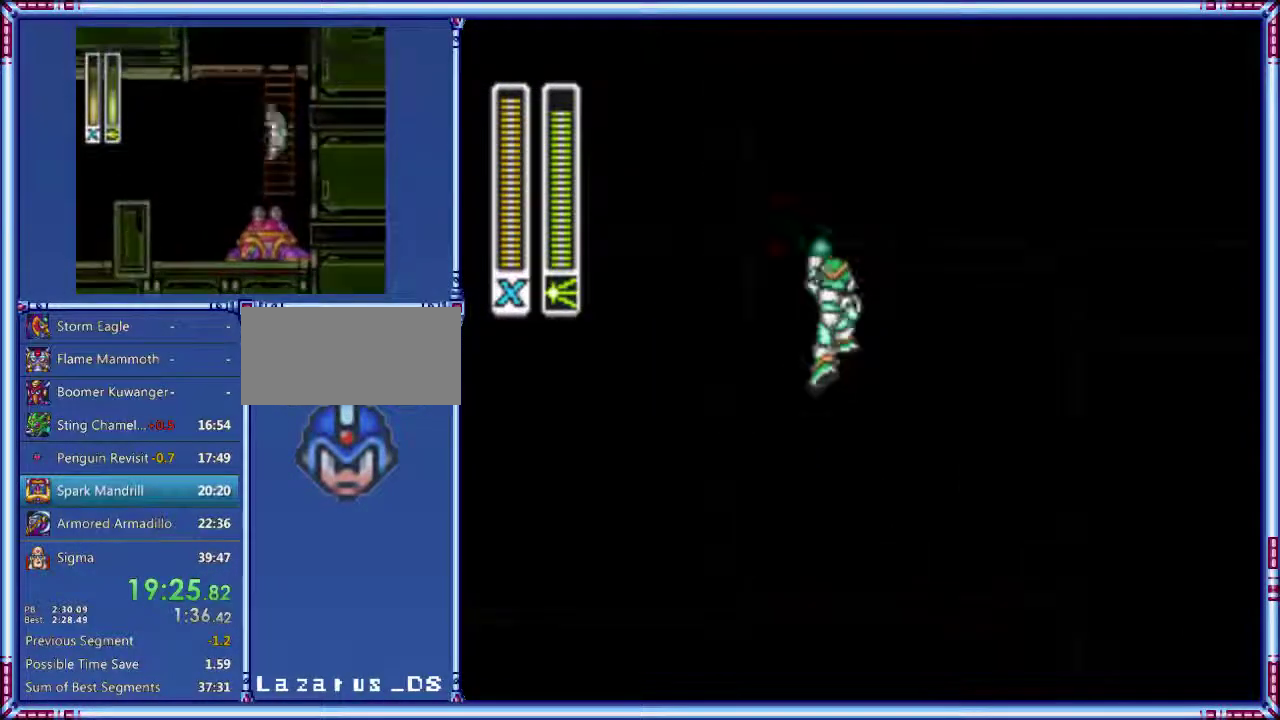
{"buttons": ["A", "DPAD_UP", "DPAD_RIGHT"], "events": [[340, "DPAD_RIGHT", "down"], [440, "A", "down"]]}
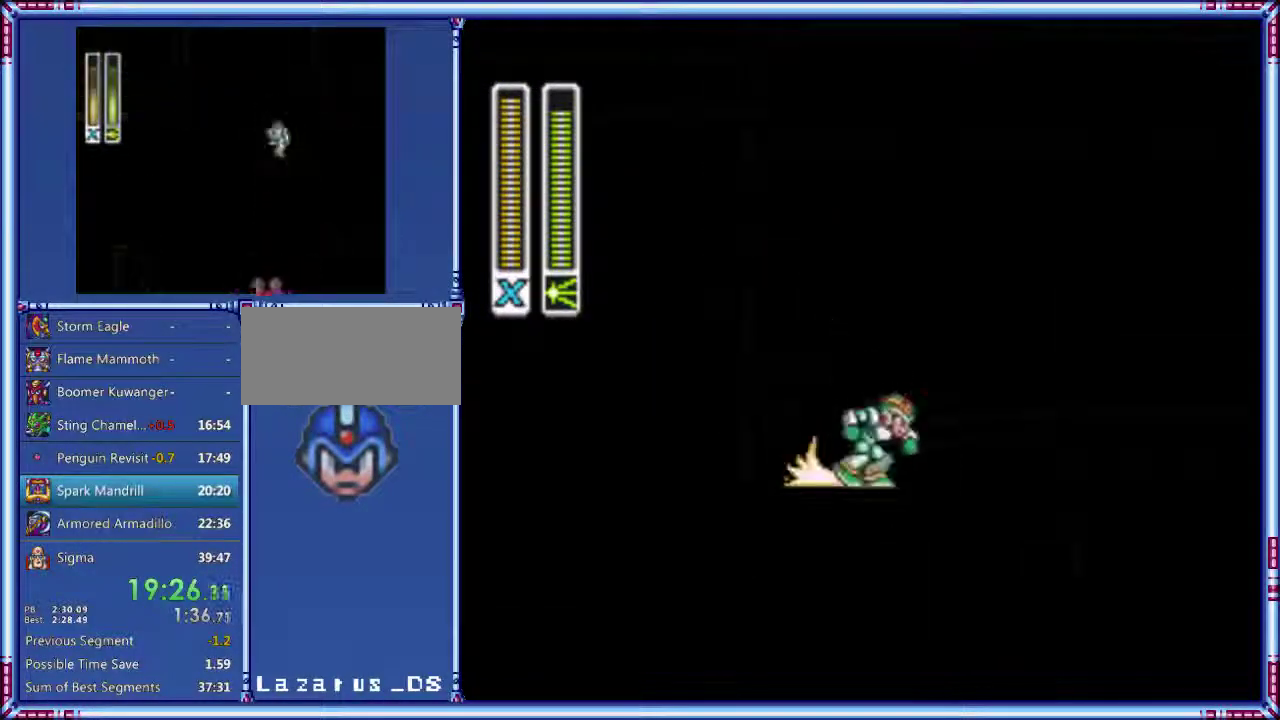
{"buttons": ["A", "DPAD_RIGHT"], "events": [[80, "DPAD_UP", "up"]]}
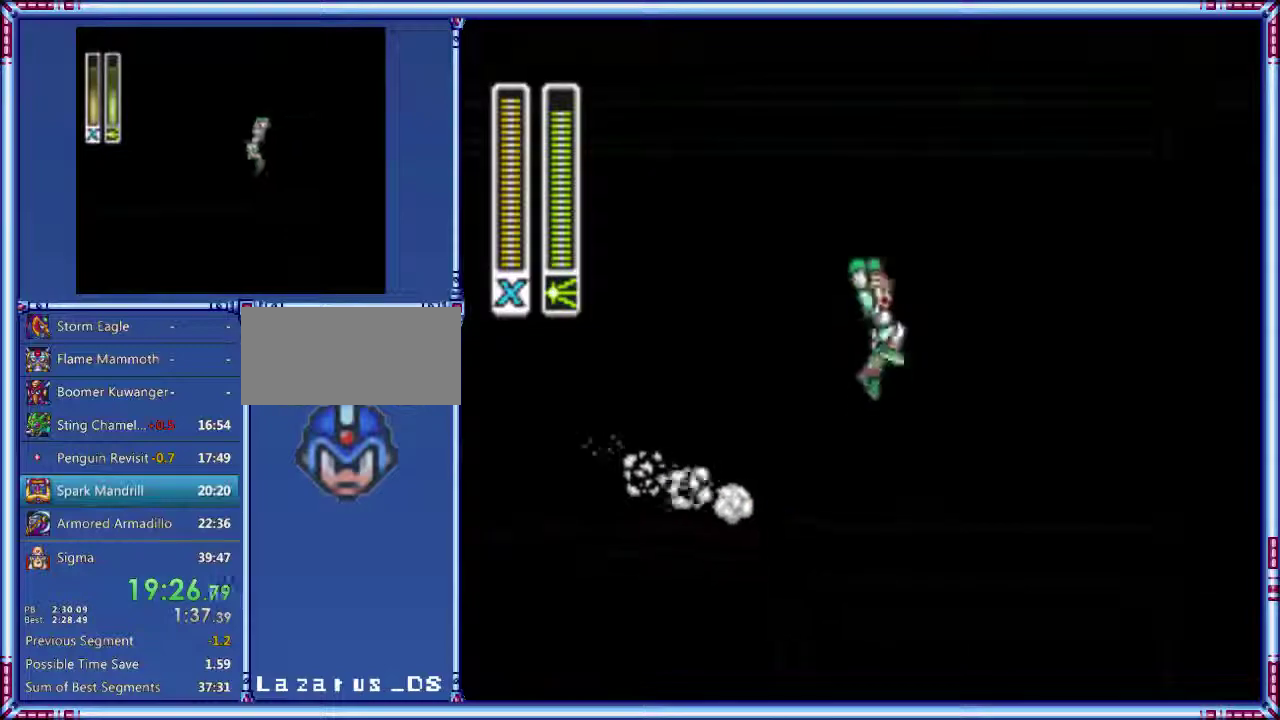
{"buttons": ["Y", "DPAD_RIGHT"], "events": [[20, "A", "up"], [420, "Y", "down"]]}
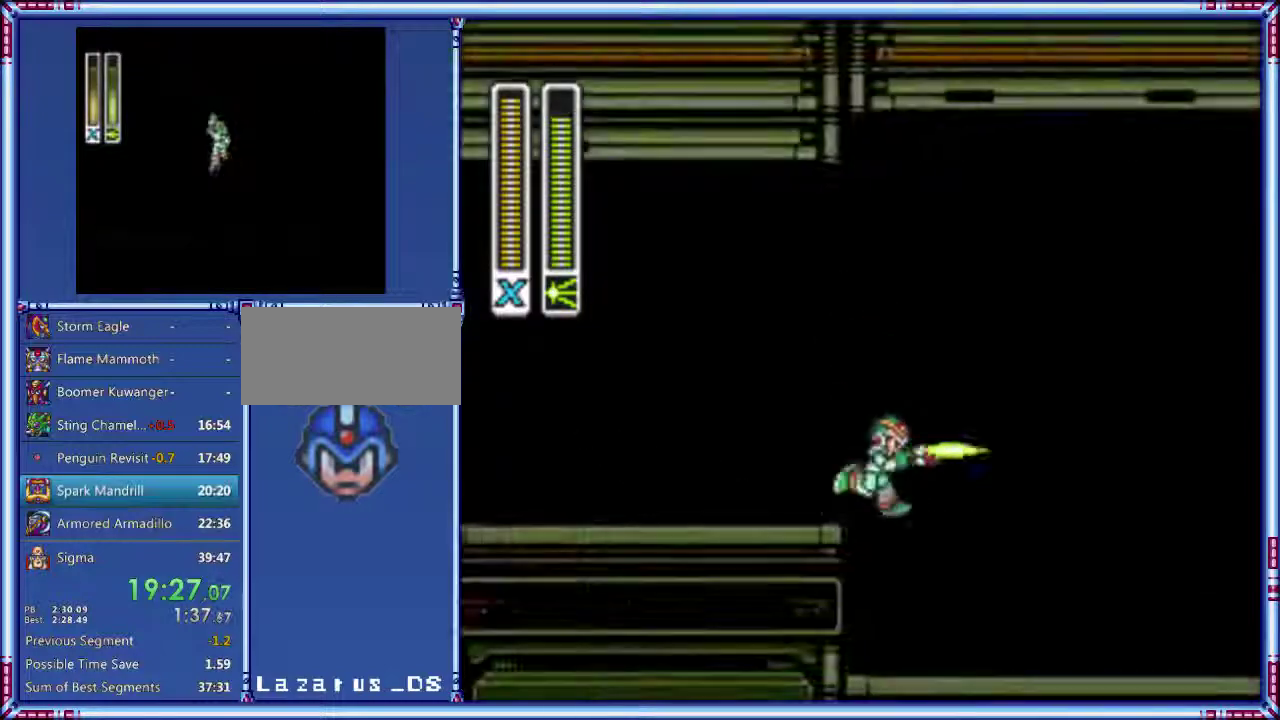
{"buttons": ["DPAD_RIGHT"], "events": [[200, "Y", "up"]]}
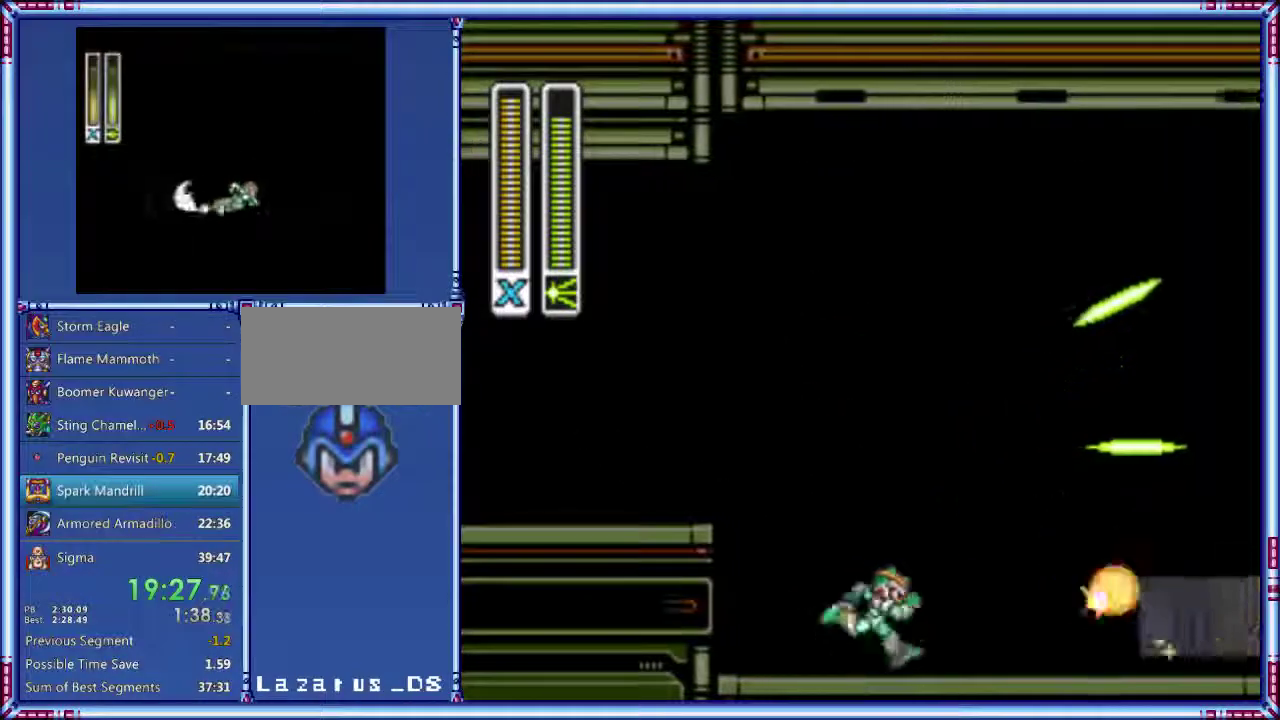
{"buttons": ["DPAD_RIGHT"], "events": [[20, "A", "down"], [440, "A", "up"]]}
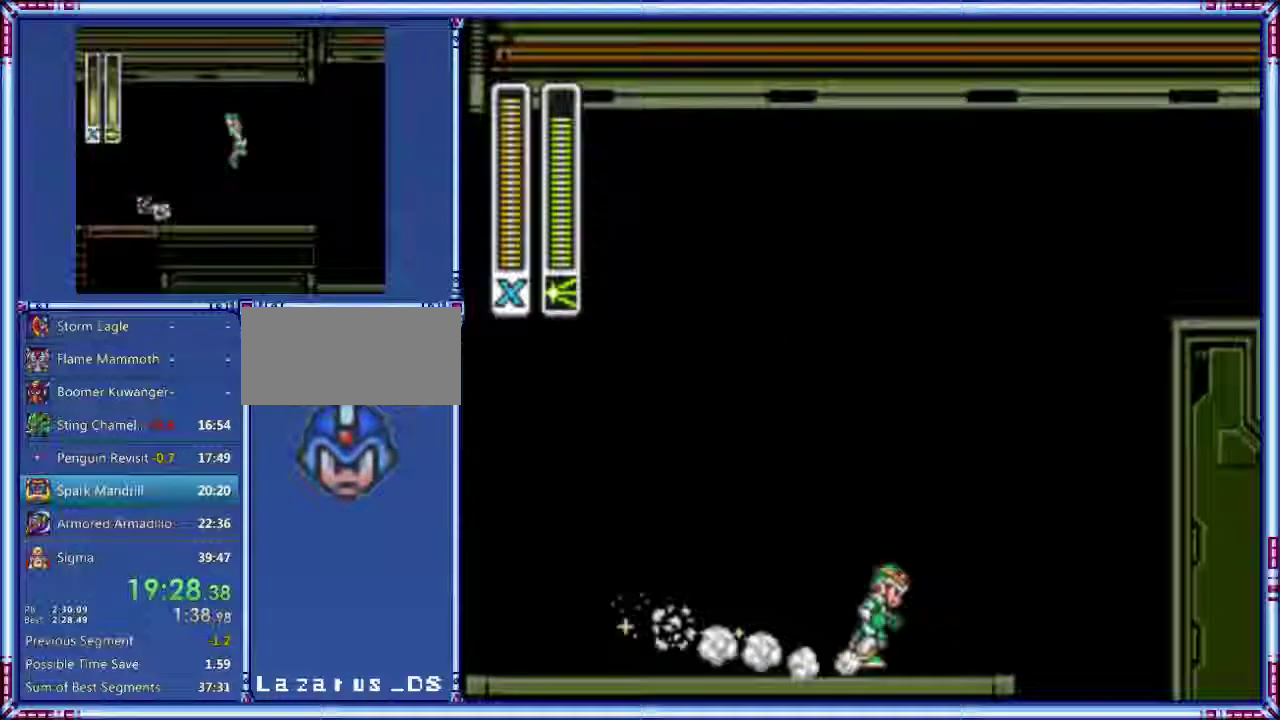
{"buttons": ["A", "DPAD_RIGHT"], "events": [[160, "A", "down"]]}
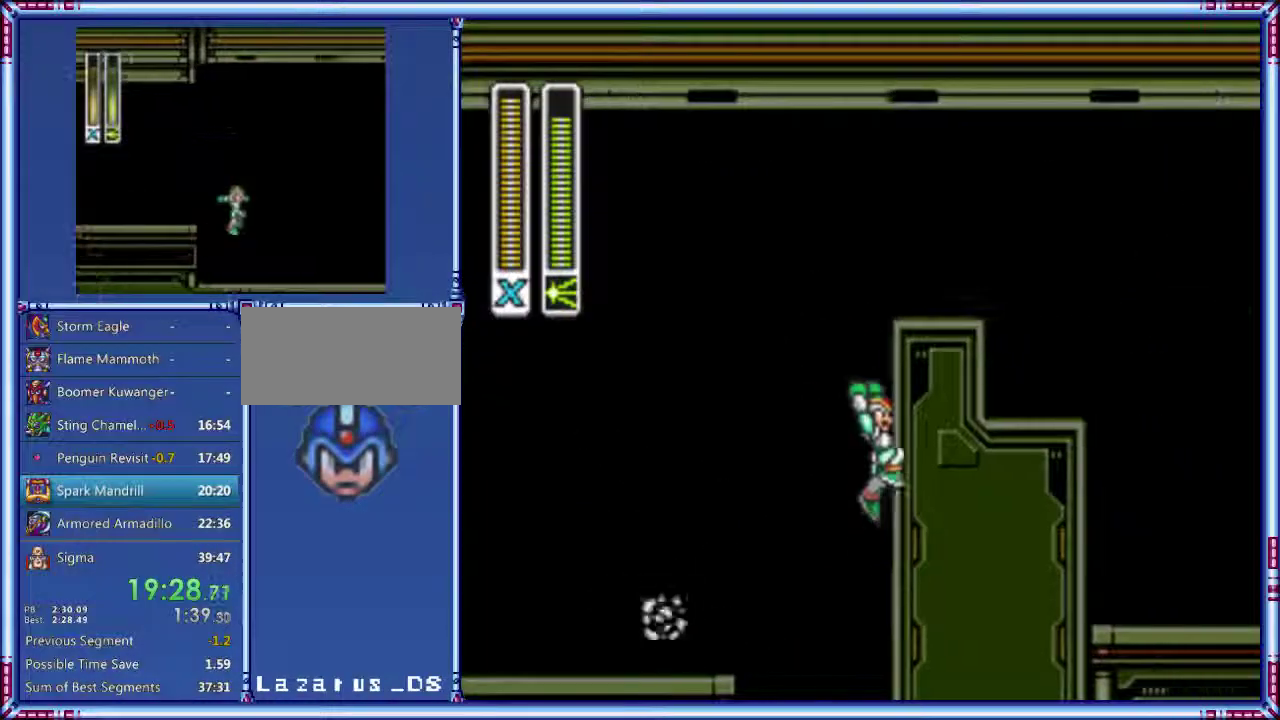
{"buttons": ["DPAD_RIGHT"], "events": [[260, "A", "up"], [260, "Y", "down"], [500, "Y", "up"]]}